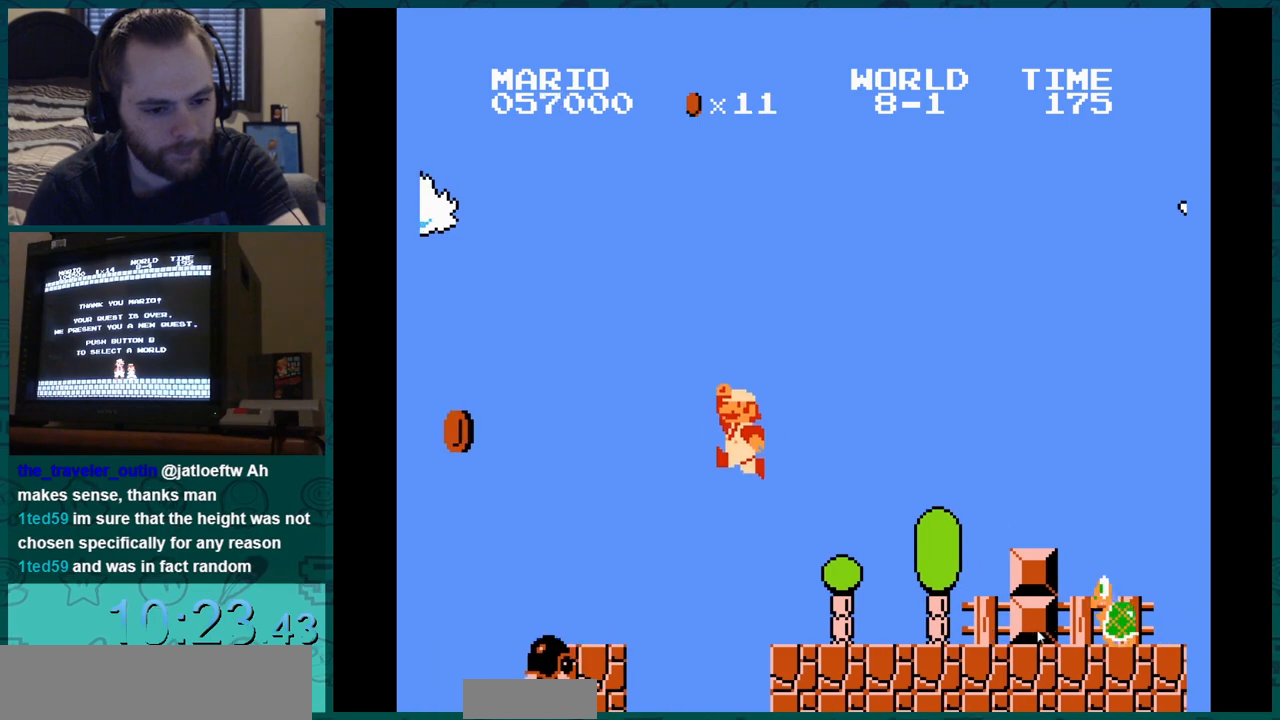
Gameplay with a controller (Nintendo layout); each line is a JSON object with the inputs held at the frame after it. "events" lists button and stick changes between this image and that frame as [ms after this image, input, new state], when the widget could be followed in between. Not read: L3 R3.
{"buttons": ["A", "B"], "events": []}
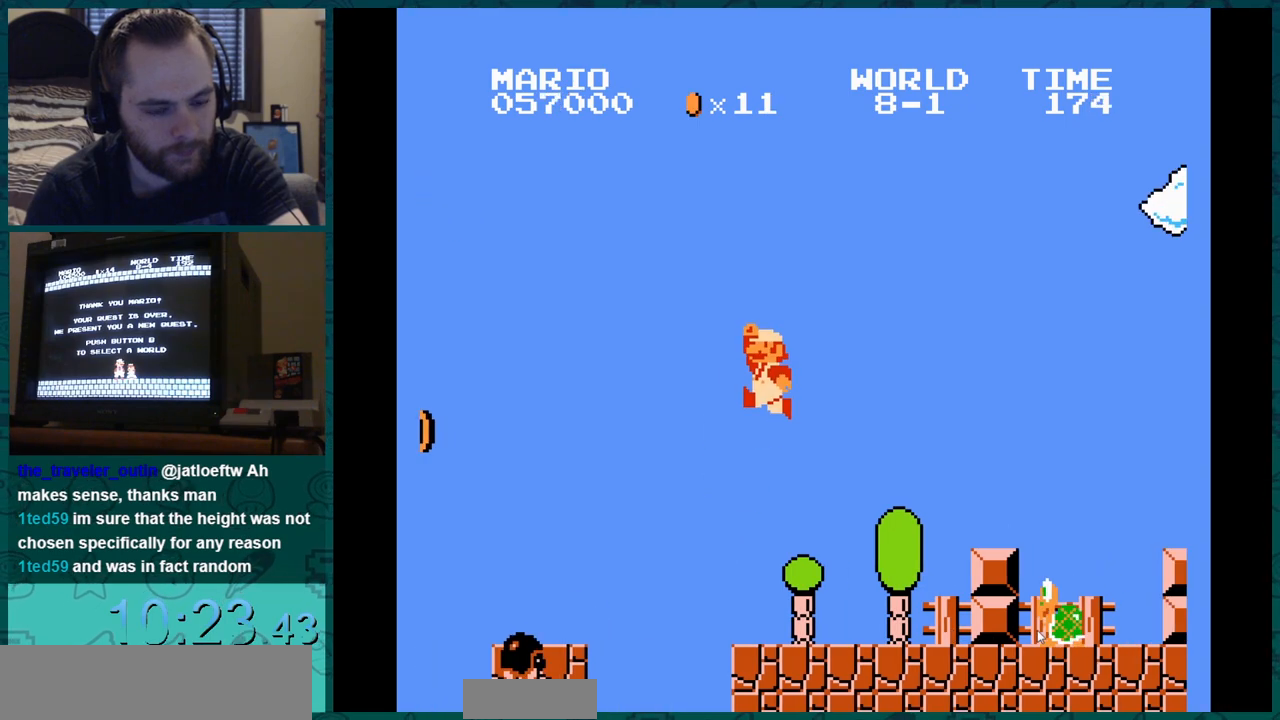
{"buttons": ["A", "B"], "events": []}
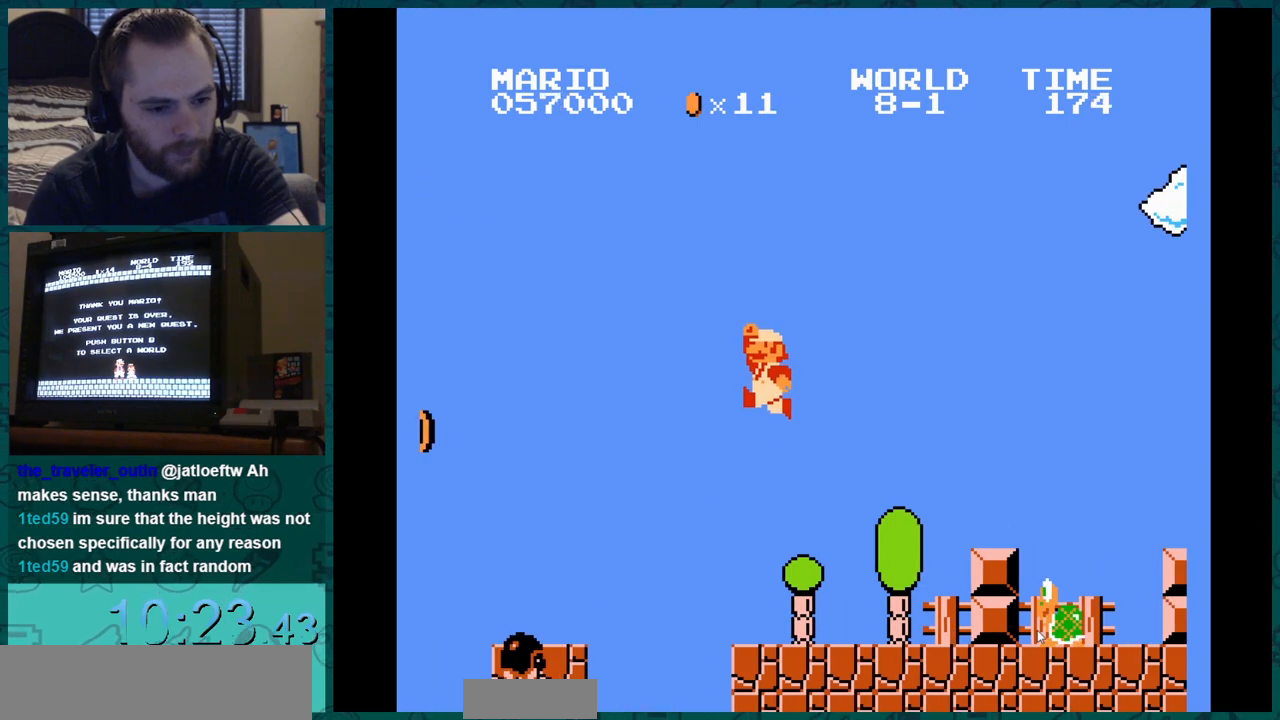
{"buttons": ["A", "B"], "events": []}
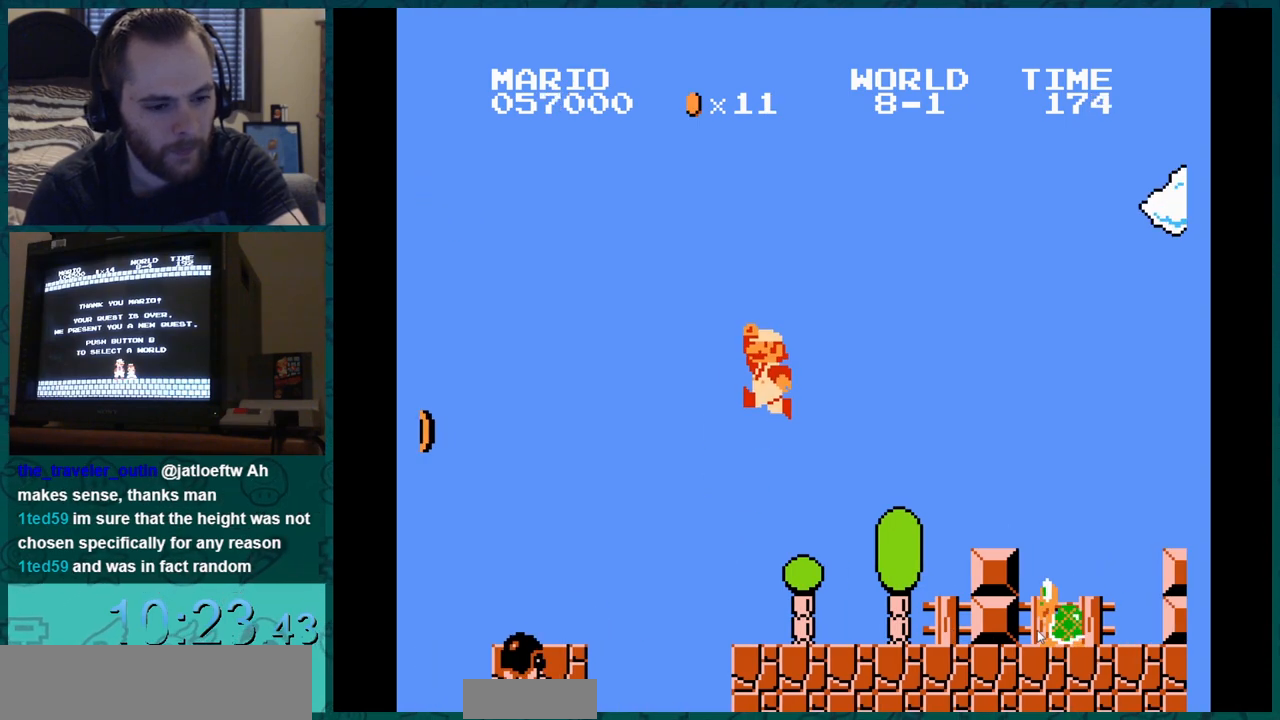
{"buttons": ["A", "B"], "events": []}
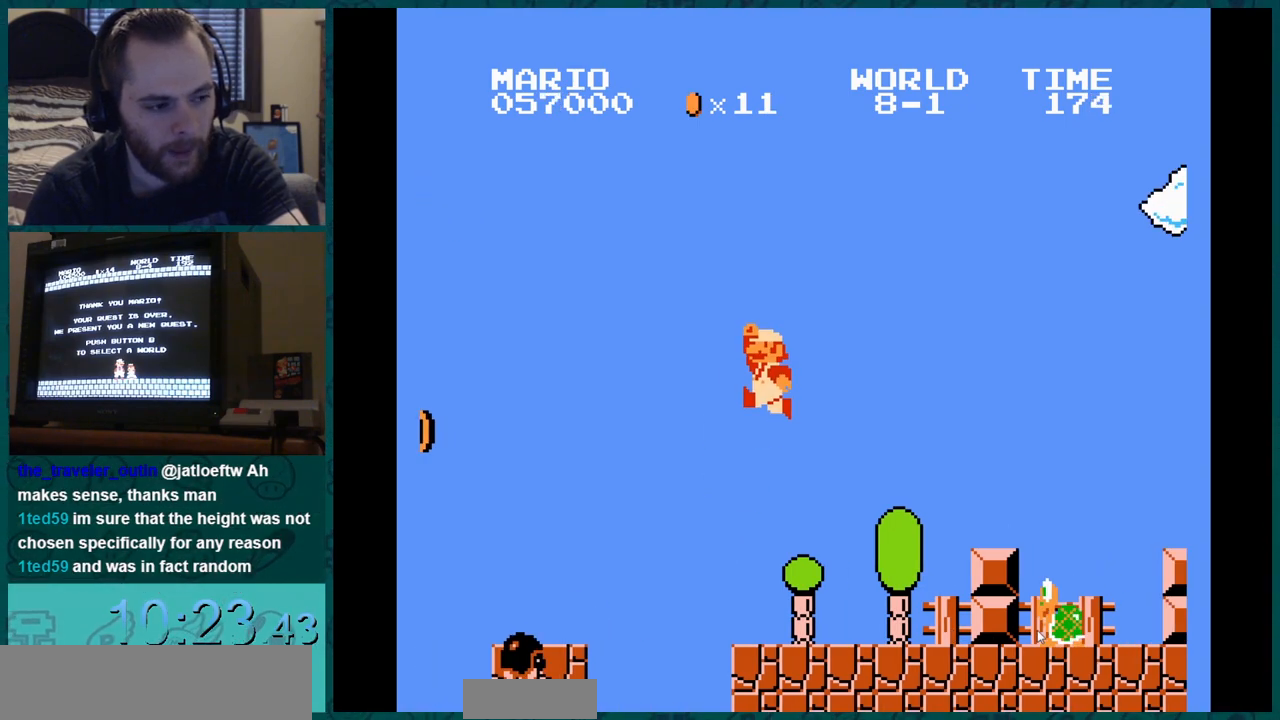
{"buttons": ["A", "B"], "events": []}
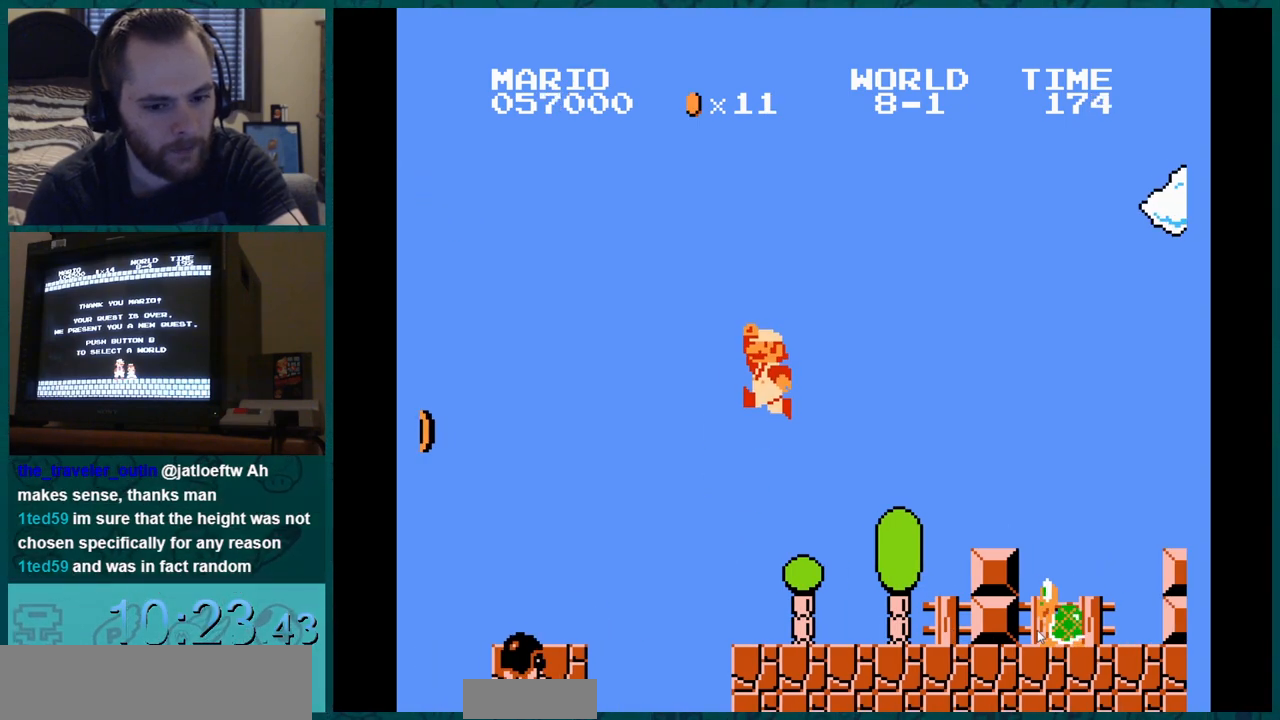
{"buttons": ["A", "B"]}
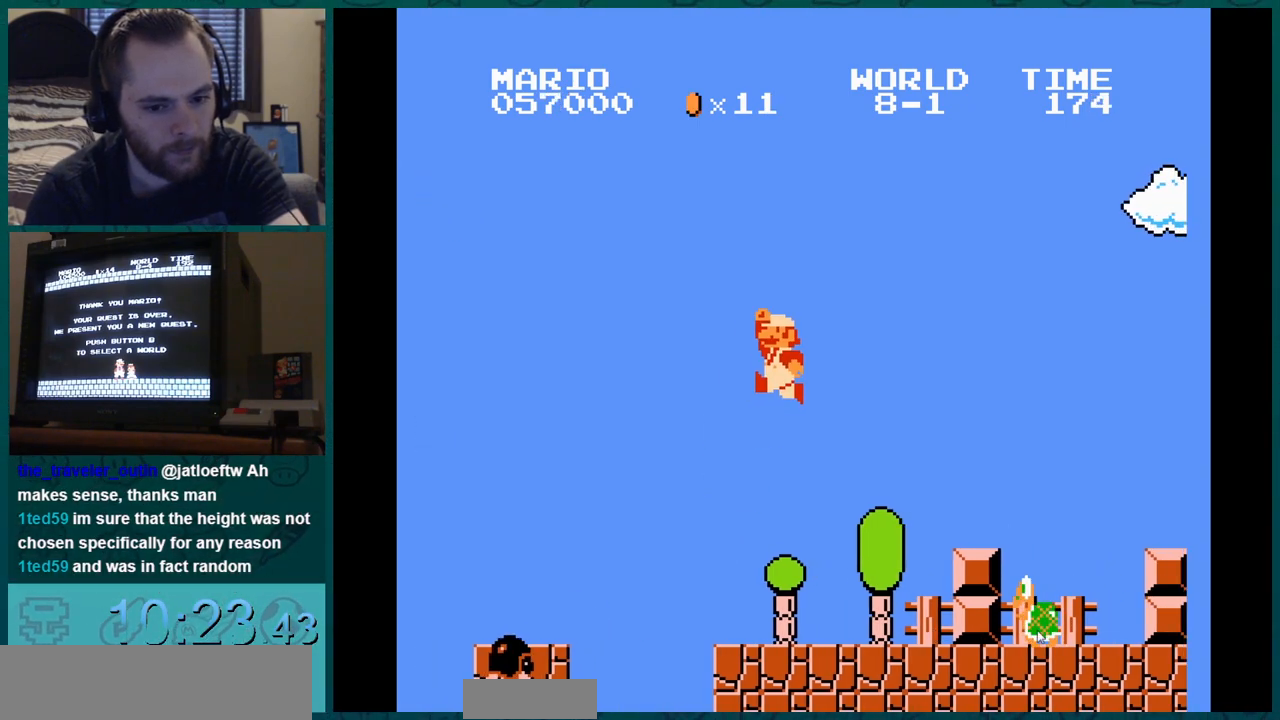
{"buttons": ["DPAD_RIGHT"], "events": [[334, "A", "up"], [334, "B", "up"], [334, "DPAD_RIGHT", "down"]]}
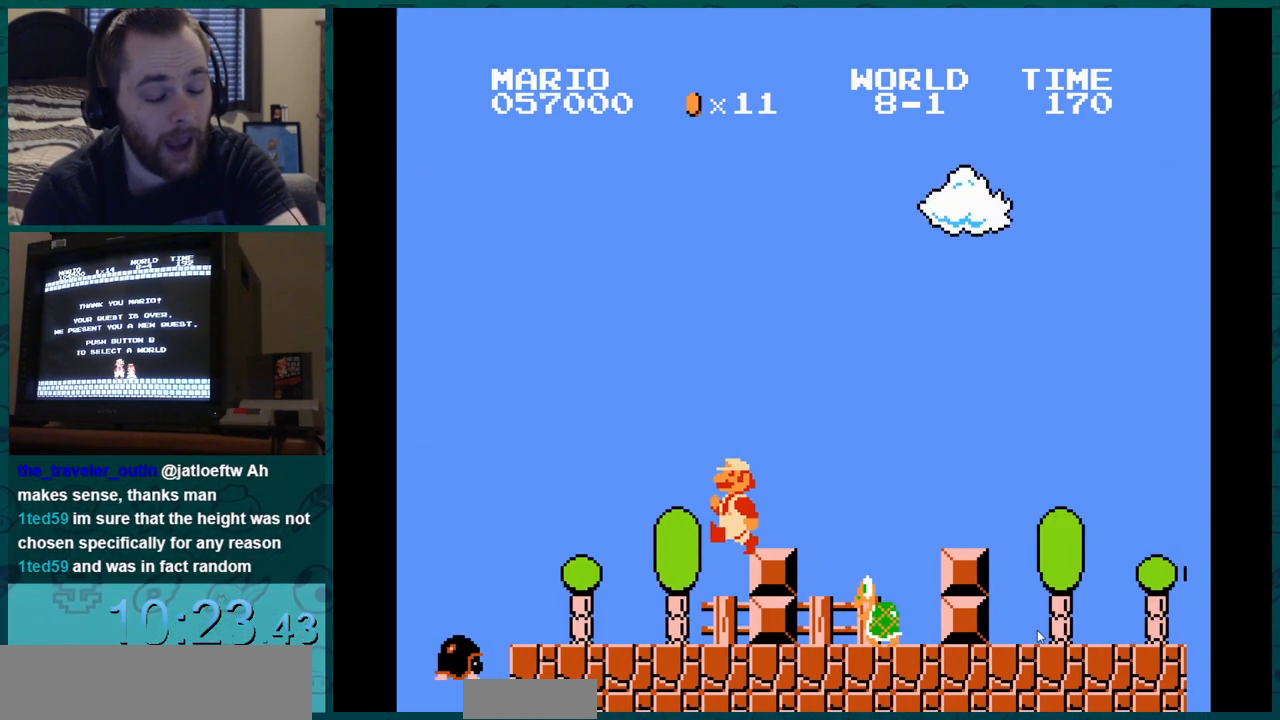
{"buttons": ["DPAD_RIGHT"], "events": []}
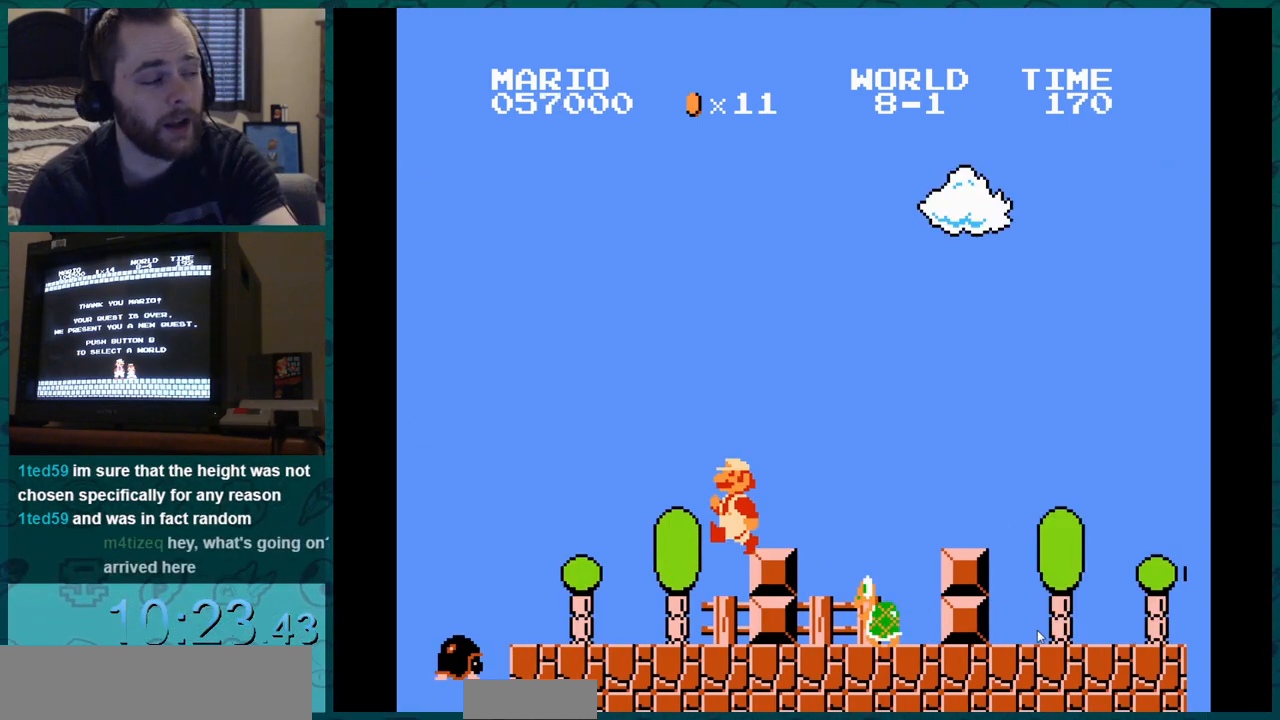
{"buttons": ["DPAD_RIGHT"], "events": []}
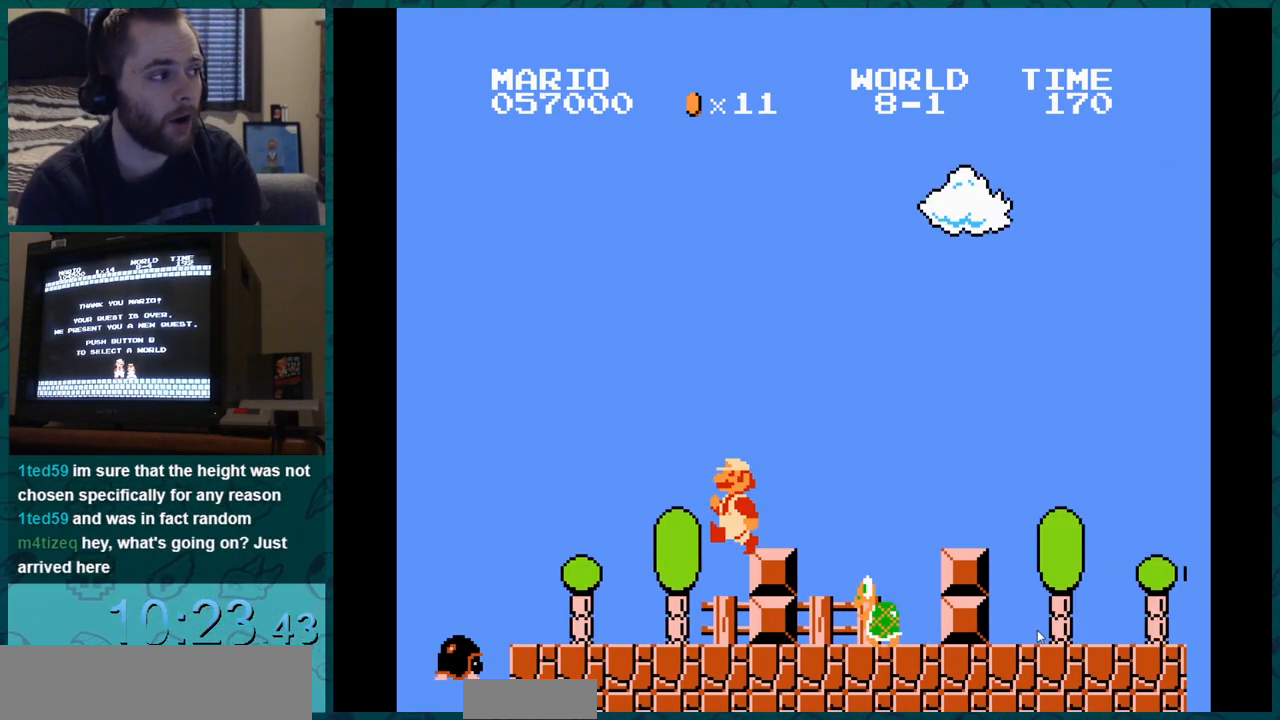
{"buttons": ["DPAD_RIGHT"], "events": []}
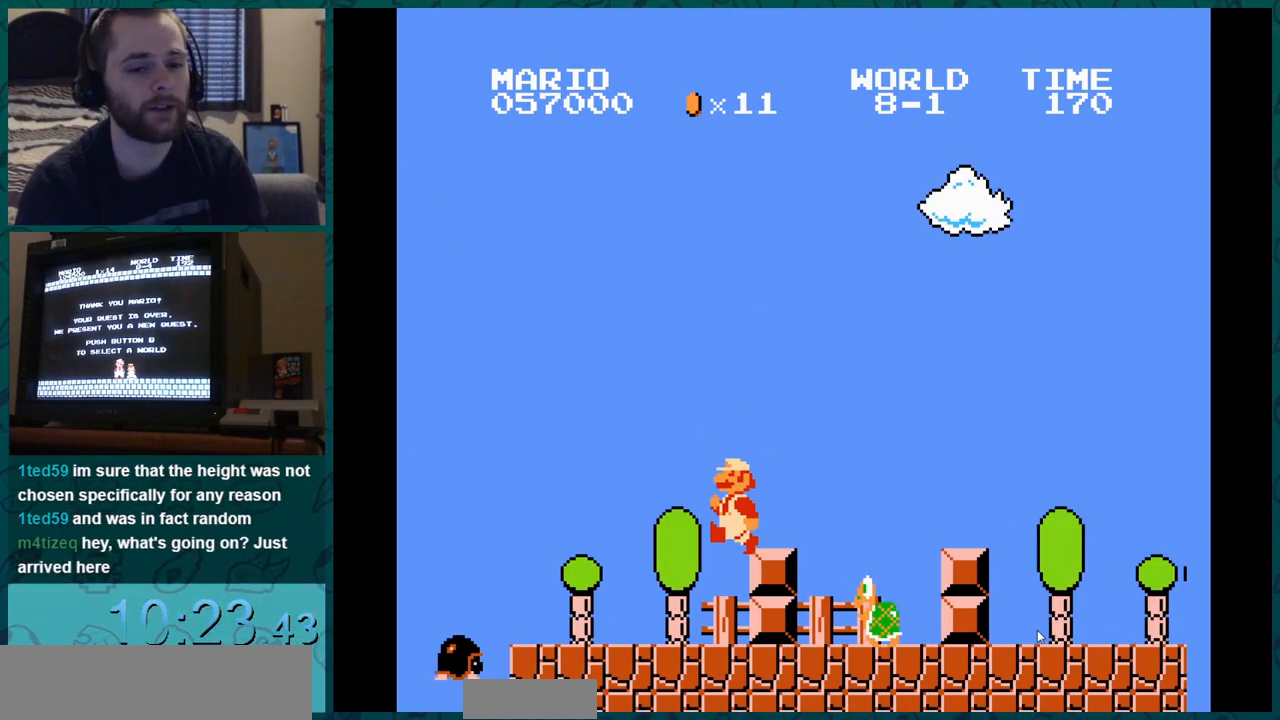
{"buttons": ["DPAD_RIGHT"], "events": []}
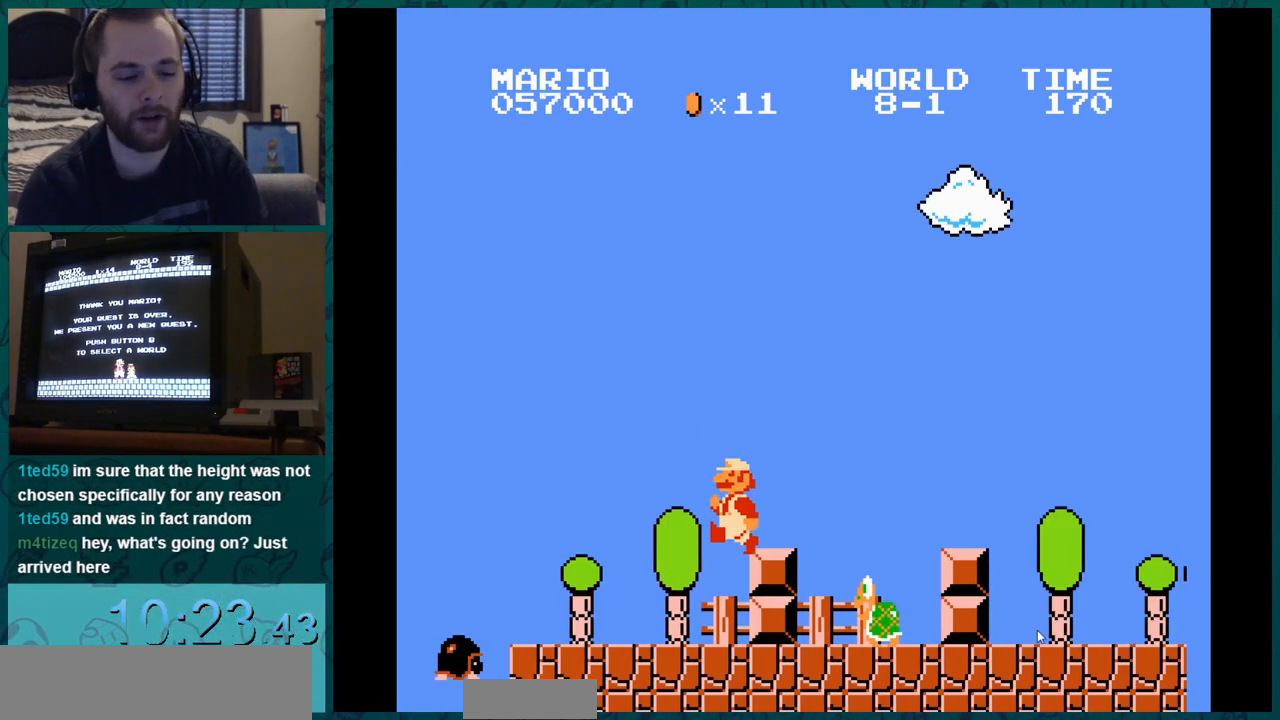
{"buttons": ["DPAD_RIGHT"], "events": []}
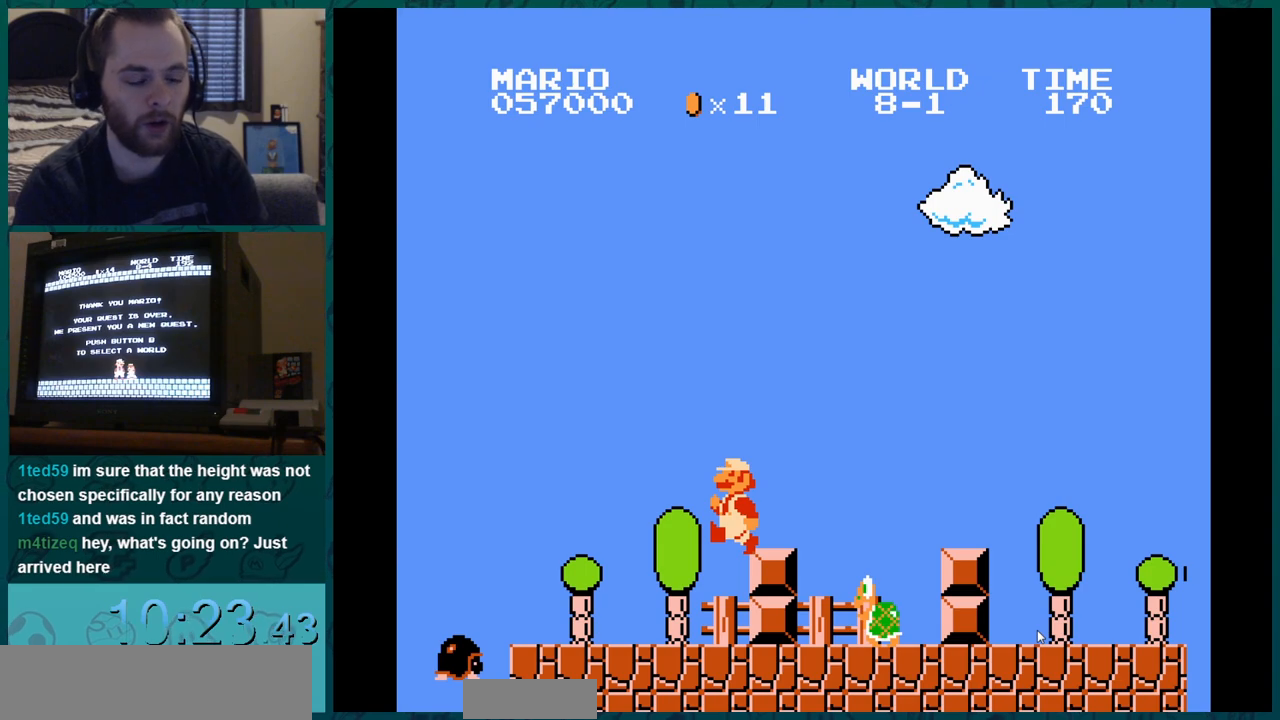
{"buttons": ["DPAD_RIGHT"], "events": []}
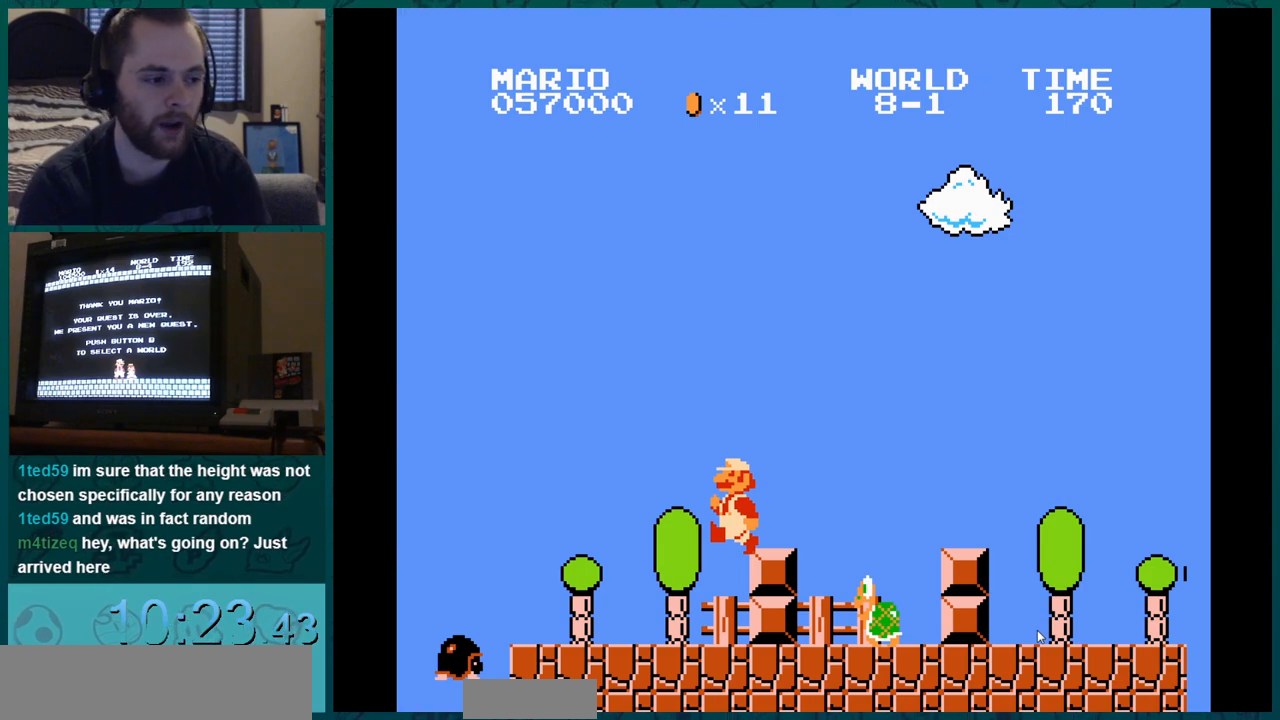
{"buttons": ["DPAD_RIGHT"], "events": []}
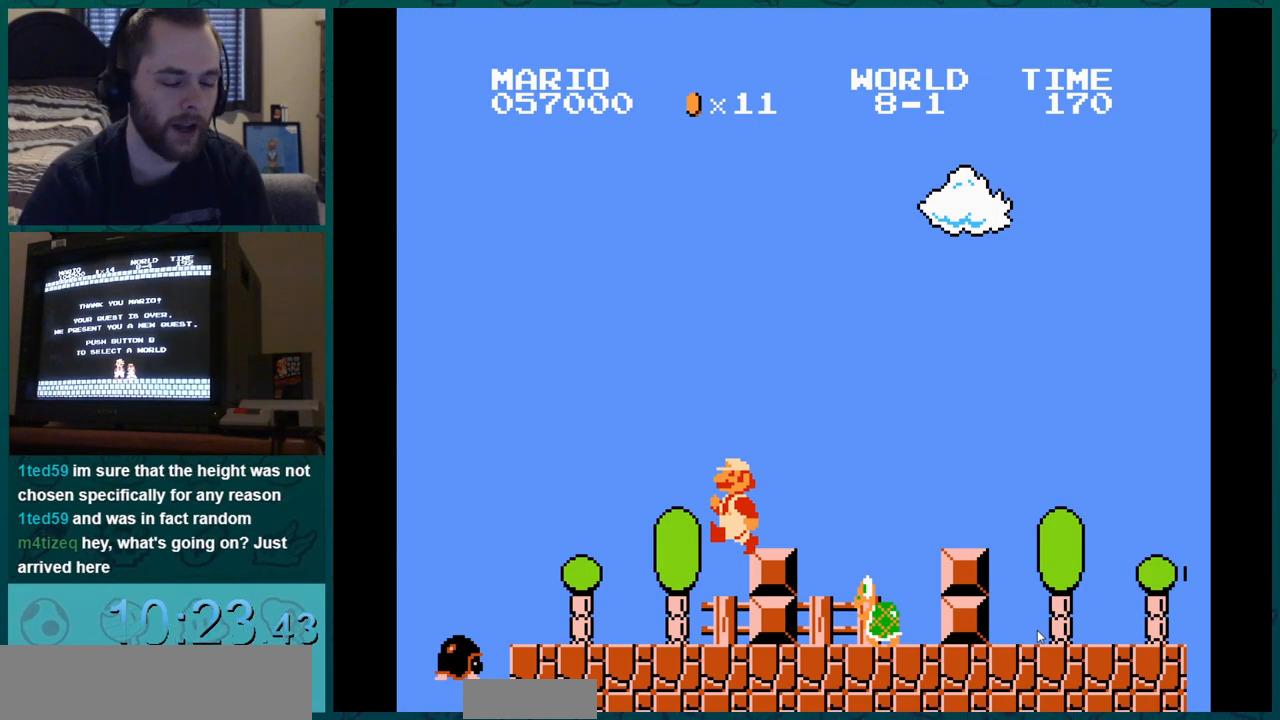
{"buttons": ["DPAD_RIGHT"], "events": []}
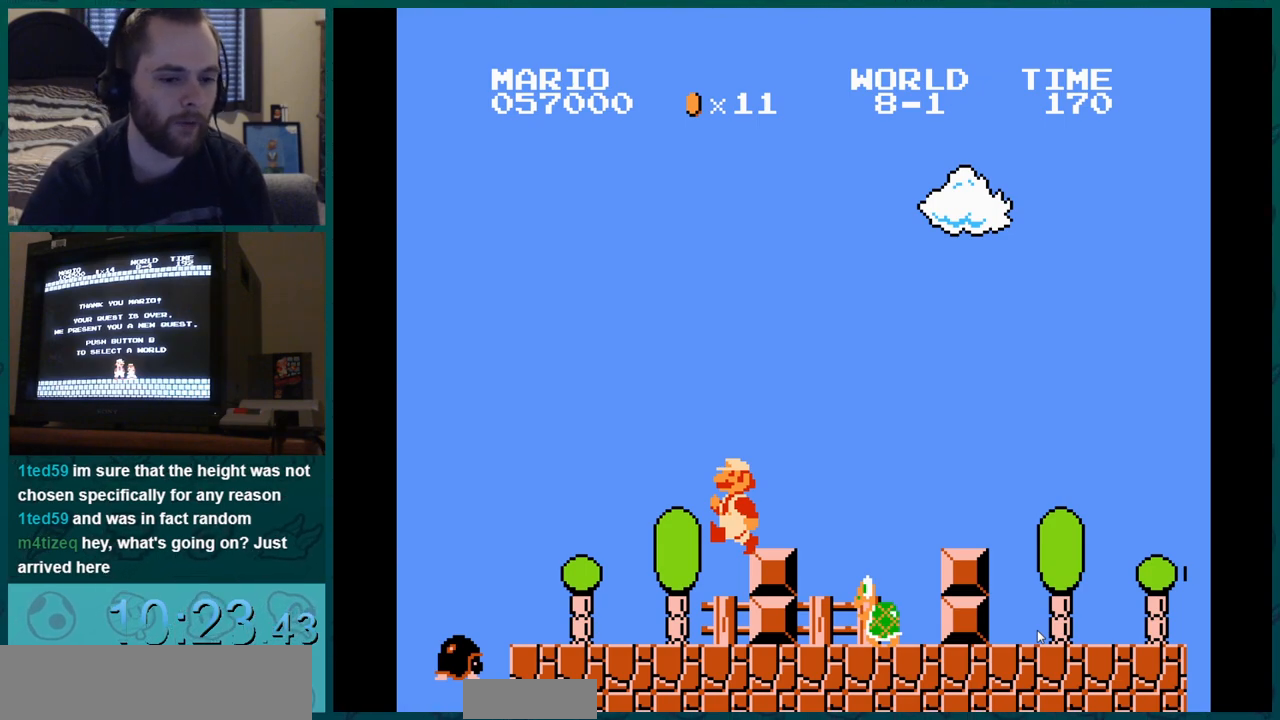
{"buttons": ["DPAD_RIGHT"], "events": []}
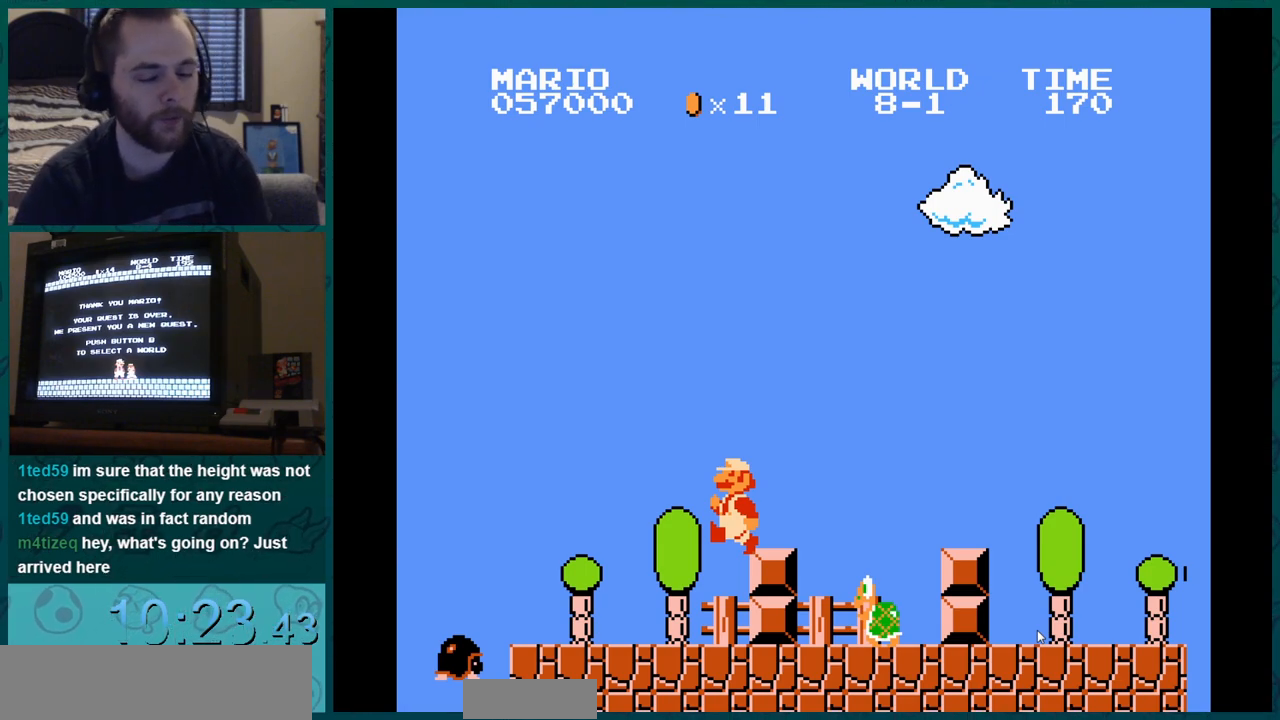
{"buttons": ["DPAD_RIGHT"], "events": []}
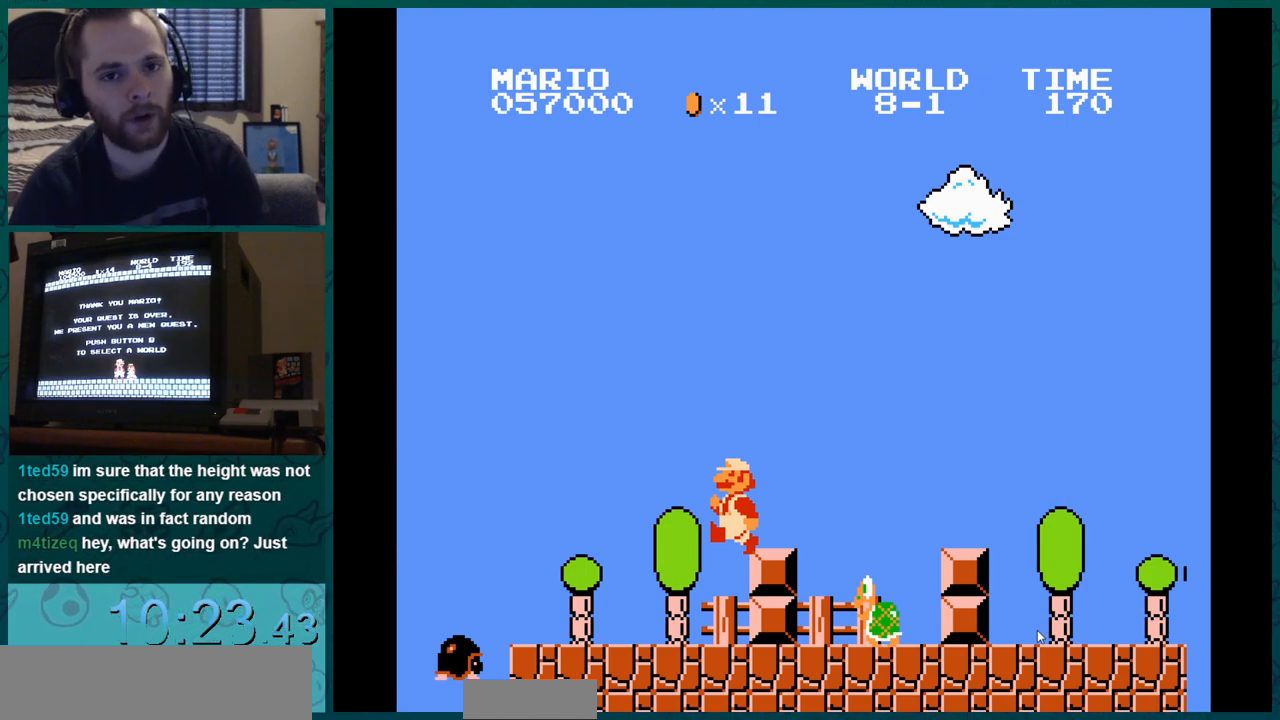
{"buttons": ["DPAD_DOWN"], "events": [[133, "DPAD_DOWN", "down"], [133, "DPAD_RIGHT", "up"], [150, "DPAD_DOWN", "up"], [150, "DPAD_RIGHT", "down"], [166, "DPAD_DOWN", "down"], [166, "DPAD_RIGHT", "up"], [183, "DPAD_DOWN", "up"], [183, "DPAD_RIGHT", "down"], [200, "DPAD_DOWN", "down"], [200, "DPAD_RIGHT", "up"], [216, "DPAD_DOWN", "up"], [216, "DPAD_RIGHT", "down"], [233, "DPAD_DOWN", "down"], [233, "DPAD_RIGHT", "up"], [250, "DPAD_DOWN", "up"], [250, "DPAD_RIGHT", "down"], [267, "DPAD_DOWN", "down"], [267, "DPAD_RIGHT", "up"], [283, "DPAD_DOWN", "up"], [283, "DPAD_RIGHT", "down"], [300, "DPAD_DOWN", "down"], [300, "DPAD_RIGHT", "up"], [317, "DPAD_DOWN", "up"], [317, "DPAD_RIGHT", "down"], [333, "DPAD_DOWN", "down"], [333, "DPAD_RIGHT", "up"], [350, "DPAD_DOWN", "up"], [350, "DPAD_RIGHT", "down"], [367, "DPAD_DOWN", "down"], [367, "DPAD_RIGHT", "up"], [383, "DPAD_DOWN", "up"], [383, "DPAD_RIGHT", "down"], [400, "DPAD_DOWN", "down"], [400, "DPAD_RIGHT", "up"], [417, "DPAD_DOWN", "up"], [417, "DPAD_RIGHT", "down"], [433, "DPAD_DOWN", "down"], [433, "DPAD_RIGHT", "up"], [450, "DPAD_DOWN", "up"], [450, "DPAD_RIGHT", "down"], [467, "DPAD_DOWN", "down"], [467, "DPAD_RIGHT", "up"], [483, "DPAD_DOWN", "up"], [483, "DPAD_RIGHT", "down"], [500, "DPAD_DOWN", "down"], [500, "DPAD_RIGHT", "up"]]}
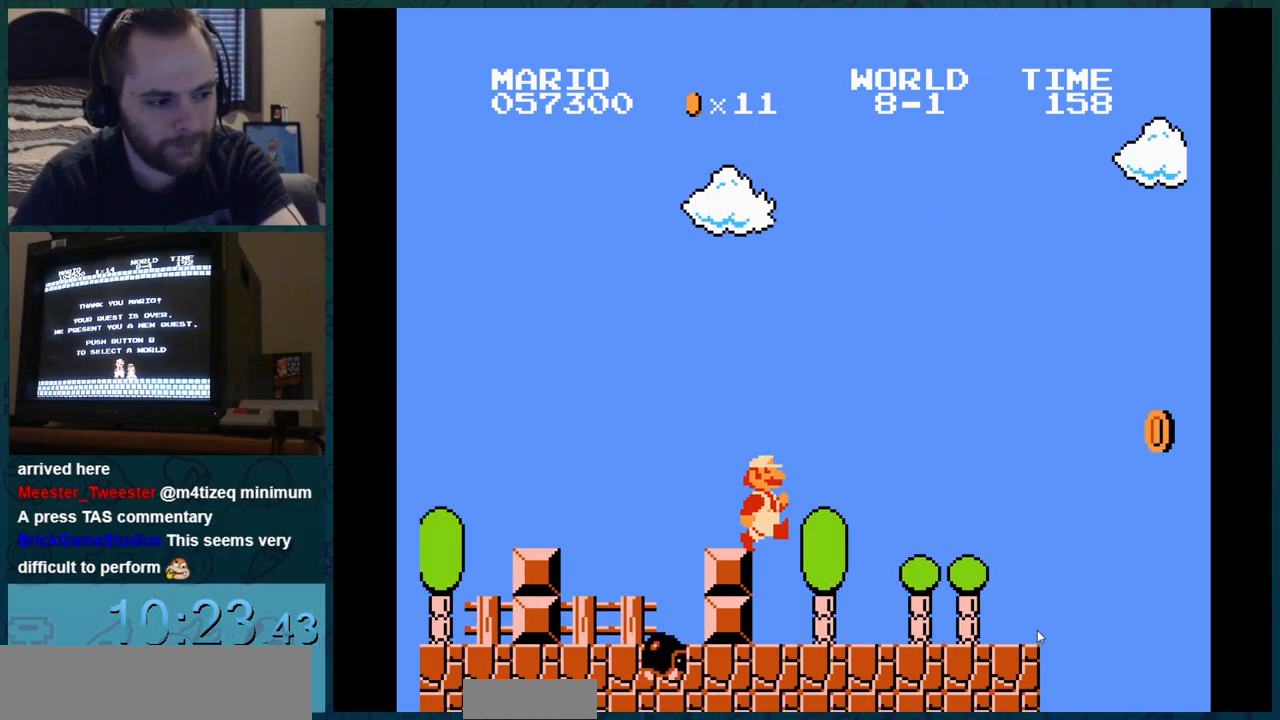
{"buttons": ["DPAD_DOWN"], "events": [[17, "DPAD_DOWN", "up"], [17, "DPAD_RIGHT", "down"], [33, "DPAD_DOWN", "down"], [33, "DPAD_RIGHT", "up"], [50, "DPAD_DOWN", "up"], [50, "DPAD_RIGHT", "down"], [67, "DPAD_DOWN", "down"], [67, "DPAD_RIGHT", "up"], [83, "DPAD_DOWN", "up"], [83, "DPAD_RIGHT", "down"], [100, "DPAD_DOWN", "down"], [100, "DPAD_RIGHT", "up"], [117, "DPAD_DOWN", "up"], [117, "DPAD_RIGHT", "down"], [134, "DPAD_DOWN", "down"], [134, "DPAD_RIGHT", "up"], [150, "DPAD_DOWN", "up"], [150, "DPAD_RIGHT", "down"], [167, "DPAD_DOWN", "down"], [167, "DPAD_RIGHT", "up"], [184, "DPAD_DOWN", "up"], [184, "DPAD_RIGHT", "down"], [200, "DPAD_DOWN", "down"], [200, "DPAD_RIGHT", "up"], [217, "DPAD_DOWN", "up"], [217, "DPAD_RIGHT", "down"], [234, "DPAD_DOWN", "down"], [234, "DPAD_RIGHT", "up"], [250, "DPAD_DOWN", "up"], [250, "DPAD_RIGHT", "down"], [267, "DPAD_DOWN", "down"], [267, "DPAD_RIGHT", "up"], [284, "DPAD_DOWN", "up"], [284, "DPAD_RIGHT", "down"], [300, "DPAD_DOWN", "down"], [300, "DPAD_RIGHT", "up"], [317, "DPAD_DOWN", "up"], [317, "DPAD_RIGHT", "down"], [334, "DPAD_DOWN", "down"], [334, "DPAD_RIGHT", "up"], [350, "DPAD_DOWN", "up"], [350, "DPAD_RIGHT", "down"], [367, "DPAD_DOWN", "down"], [367, "DPAD_RIGHT", "up"], [384, "DPAD_DOWN", "up"], [384, "DPAD_RIGHT", "down"], [400, "DPAD_DOWN", "down"], [400, "DPAD_RIGHT", "up"], [417, "DPAD_DOWN", "up"], [417, "DPAD_RIGHT", "down"], [434, "DPAD_DOWN", "down"], [434, "DPAD_RIGHT", "up"], [451, "DPAD_DOWN", "up"], [451, "DPAD_RIGHT", "down"], [467, "DPAD_DOWN", "down"], [467, "DPAD_RIGHT", "up"], [484, "DPAD_DOWN", "up"], [484, "DPAD_RIGHT", "down"], [501, "DPAD_DOWN", "down"], [501, "DPAD_RIGHT", "up"]]}
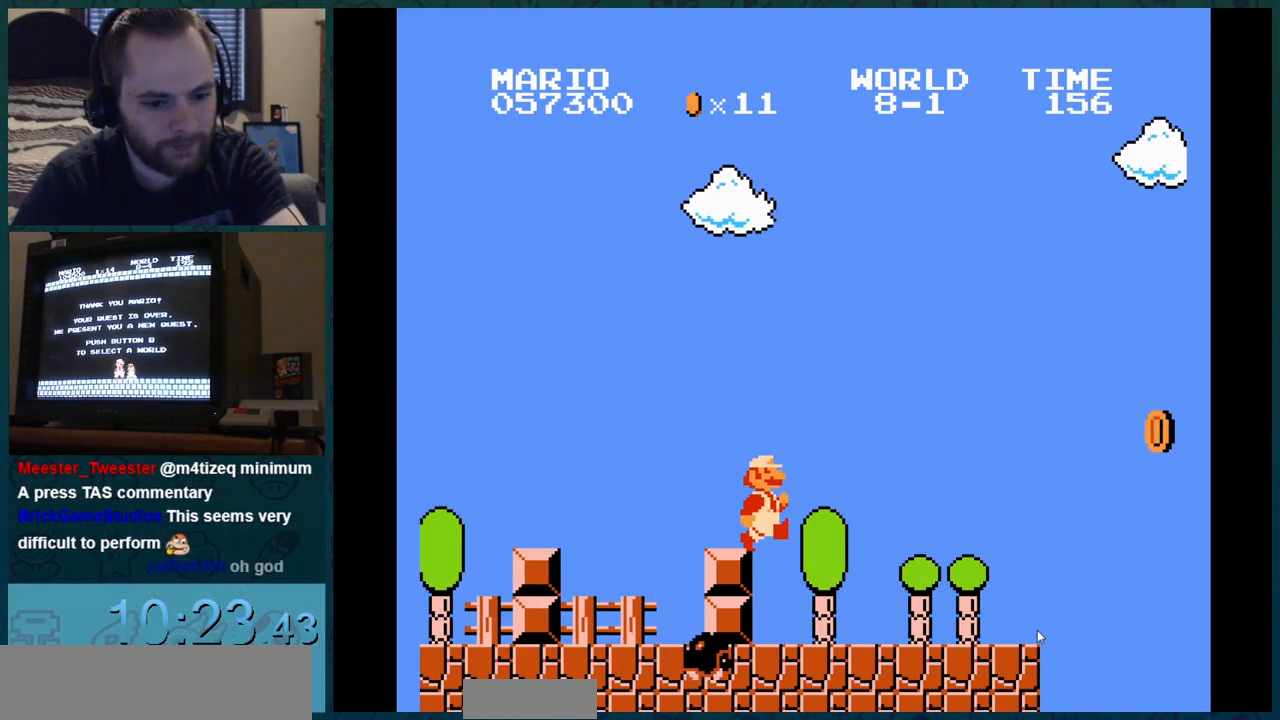
{"buttons": ["DPAD_DOWN"], "events": [[16, "DPAD_DOWN", "up"], [16, "DPAD_RIGHT", "down"], [33, "DPAD_DOWN", "down"], [33, "DPAD_RIGHT", "up"], [50, "DPAD_DOWN", "up"], [50, "DPAD_RIGHT", "down"], [66, "DPAD_DOWN", "down"], [66, "DPAD_RIGHT", "up"], [83, "DPAD_DOWN", "up"], [83, "DPAD_RIGHT", "down"], [100, "DPAD_DOWN", "down"], [100, "DPAD_RIGHT", "up"], [116, "DPAD_DOWN", "up"], [116, "DPAD_RIGHT", "down"], [133, "DPAD_DOWN", "down"], [133, "DPAD_RIGHT", "up"], [150, "DPAD_DOWN", "up"], [150, "DPAD_RIGHT", "down"], [166, "DPAD_DOWN", "down"], [166, "DPAD_RIGHT", "up"], [183, "DPAD_DOWN", "up"], [183, "DPAD_RIGHT", "down"], [200, "DPAD_DOWN", "down"], [200, "DPAD_RIGHT", "up"], [216, "DPAD_DOWN", "up"], [216, "DPAD_RIGHT", "down"], [233, "DPAD_DOWN", "down"], [233, "DPAD_RIGHT", "up"], [250, "DPAD_DOWN", "up"], [250, "DPAD_RIGHT", "down"], [266, "DPAD_DOWN", "down"], [266, "DPAD_RIGHT", "up"], [283, "DPAD_DOWN", "up"], [283, "DPAD_RIGHT", "down"], [300, "DPAD_DOWN", "down"], [300, "DPAD_RIGHT", "up"], [317, "DPAD_DOWN", "up"], [317, "DPAD_RIGHT", "down"], [333, "DPAD_DOWN", "down"], [333, "DPAD_RIGHT", "up"], [350, "DPAD_DOWN", "up"], [350, "DPAD_RIGHT", "down"], [367, "DPAD_DOWN", "down"], [367, "DPAD_RIGHT", "up"], [383, "DPAD_DOWN", "up"], [383, "DPAD_RIGHT", "down"], [400, "DPAD_DOWN", "down"], [400, "DPAD_RIGHT", "up"], [417, "DPAD_DOWN", "up"], [417, "DPAD_RIGHT", "down"], [433, "DPAD_DOWN", "down"], [433, "DPAD_RIGHT", "up"], [450, "DPAD_DOWN", "up"], [450, "DPAD_RIGHT", "down"], [467, "DPAD_DOWN", "down"], [467, "DPAD_RIGHT", "up"], [483, "DPAD_DOWN", "up"], [483, "DPAD_RIGHT", "down"], [500, "DPAD_DOWN", "down"], [500, "DPAD_RIGHT", "up"]]}
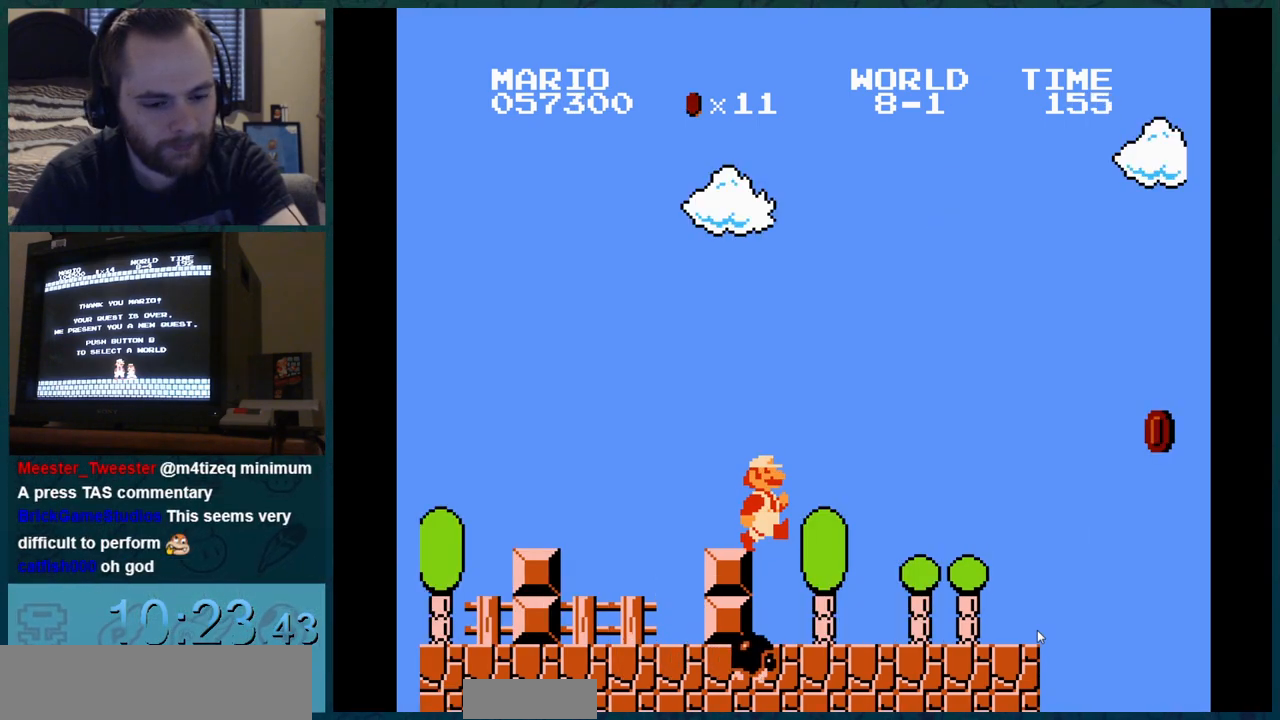
{"buttons": [], "events": [[17, "DPAD_DOWN", "up"], [17, "DPAD_RIGHT", "down"], [33, "DPAD_DOWN", "down"], [33, "DPAD_RIGHT", "up"], [50, "DPAD_DOWN", "up"], [50, "DPAD_RIGHT", "down"], [67, "DPAD_DOWN", "down"], [67, "DPAD_RIGHT", "up"], [83, "DPAD_DOWN", "up"], [83, "DPAD_RIGHT", "down"], [100, "DPAD_DOWN", "down"], [100, "DPAD_RIGHT", "up"], [117, "DPAD_DOWN", "up"], [117, "DPAD_RIGHT", "down"], [134, "DPAD_DOWN", "down"], [134, "DPAD_RIGHT", "up"], [150, "DPAD_DOWN", "up"], [150, "DPAD_RIGHT", "down"], [167, "DPAD_DOWN", "down"], [167, "DPAD_RIGHT", "up"], [184, "DPAD_DOWN", "up"], [184, "DPAD_RIGHT", "down"], [200, "DPAD_DOWN", "down"], [200, "DPAD_RIGHT", "up"], [217, "DPAD_DOWN", "up"], [217, "DPAD_RIGHT", "down"], [234, "DPAD_DOWN", "down"], [234, "DPAD_RIGHT", "up"], [250, "DPAD_DOWN", "up"], [250, "DPAD_RIGHT", "down"], [267, "DPAD_DOWN", "down"], [267, "DPAD_RIGHT", "up"], [284, "DPAD_DOWN", "up"], [284, "DPAD_RIGHT", "down"], [300, "DPAD_DOWN", "down"], [300, "DPAD_RIGHT", "up"], [317, "DPAD_DOWN", "up"], [317, "DPAD_RIGHT", "down"], [334, "DPAD_DOWN", "down"], [334, "DPAD_RIGHT", "up"], [350, "DPAD_DOWN", "up"], [350, "DPAD_RIGHT", "down"], [400, "DPAD_RIGHT", "up"]]}
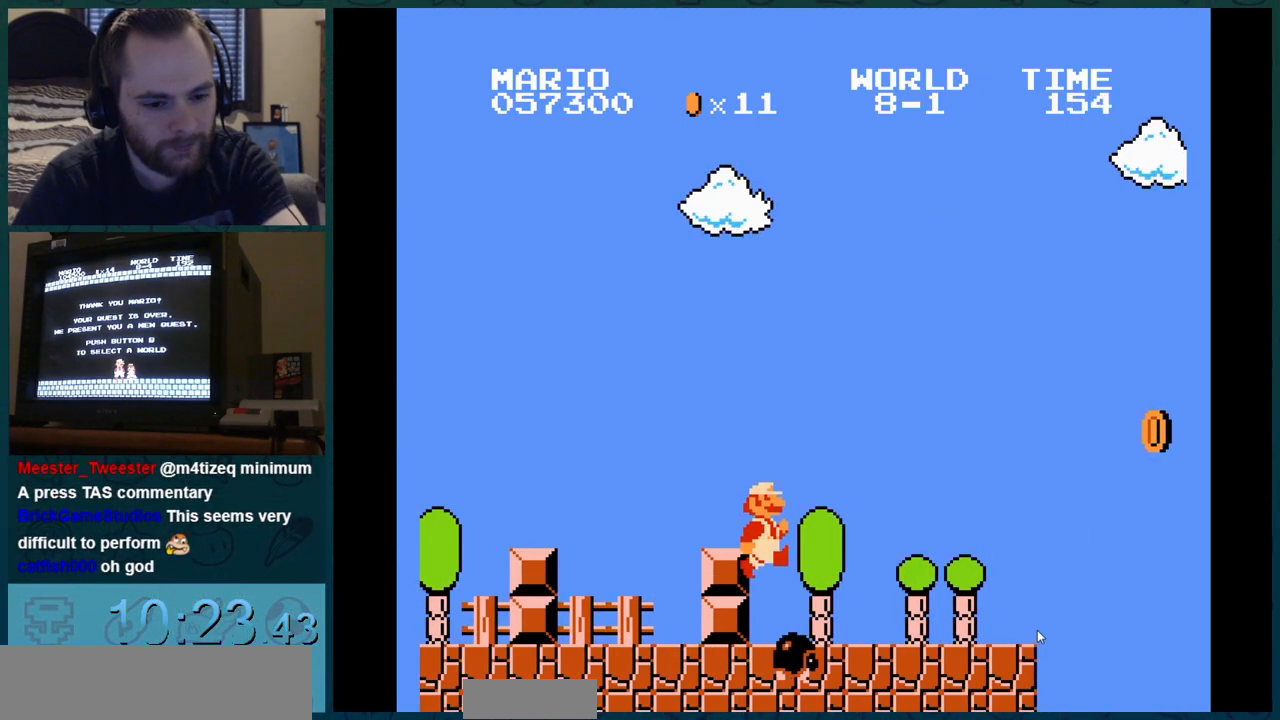
{"buttons": [], "events": [[116, "DPAD_RIGHT", "down"], [133, "DPAD_RIGHT", "up"], [150, "DPAD_RIGHT", "down"], [166, "DPAD_RIGHT", "up"], [450, "DPAD_RIGHT", "down"], [467, "DPAD_RIGHT", "up"], [483, "DPAD_RIGHT", "down"], [500, "DPAD_RIGHT", "up"]]}
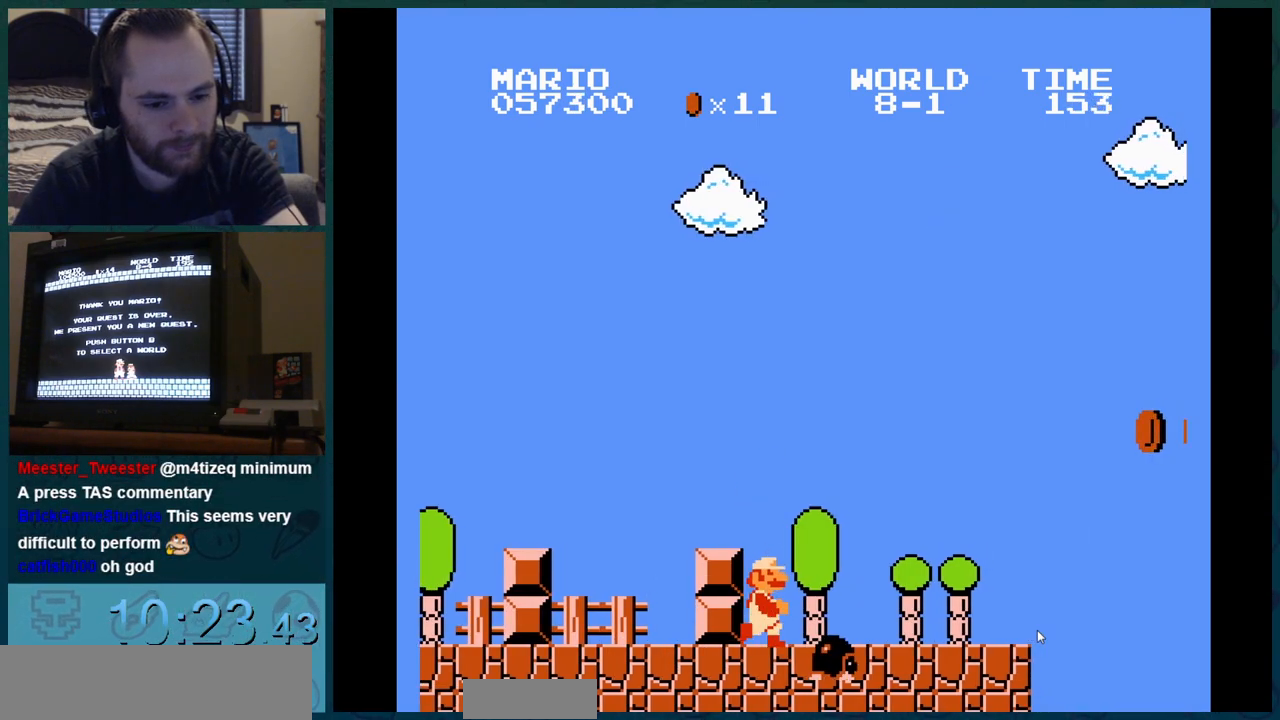
{"buttons": ["DPAD_RIGHT"], "events": [[17, "DPAD_RIGHT", "down"], [33, "DPAD_RIGHT", "up"], [50, "DPAD_RIGHT", "down"], [67, "DPAD_RIGHT", "up"], [83, "DPAD_RIGHT", "down"], [100, "DPAD_RIGHT", "up"], [117, "DPAD_RIGHT", "down"], [134, "DPAD_RIGHT", "up"], [150, "DPAD_RIGHT", "down"], [167, "DPAD_RIGHT", "up"], [184, "DPAD_RIGHT", "down"], [200, "DPAD_RIGHT", "up"], [217, "DPAD_RIGHT", "down"], [234, "DPAD_RIGHT", "up"], [250, "DPAD_RIGHT", "down"], [267, "DPAD_RIGHT", "up"], [284, "DPAD_RIGHT", "down"], [300, "DPAD_RIGHT", "up"], [317, "DPAD_RIGHT", "down"], [334, "DPAD_RIGHT", "up"], [350, "DPAD_RIGHT", "down"], [367, "DPAD_RIGHT", "up"], [384, "DPAD_RIGHT", "down"], [400, "DPAD_RIGHT", "up"], [417, "DPAD_RIGHT", "down"]]}
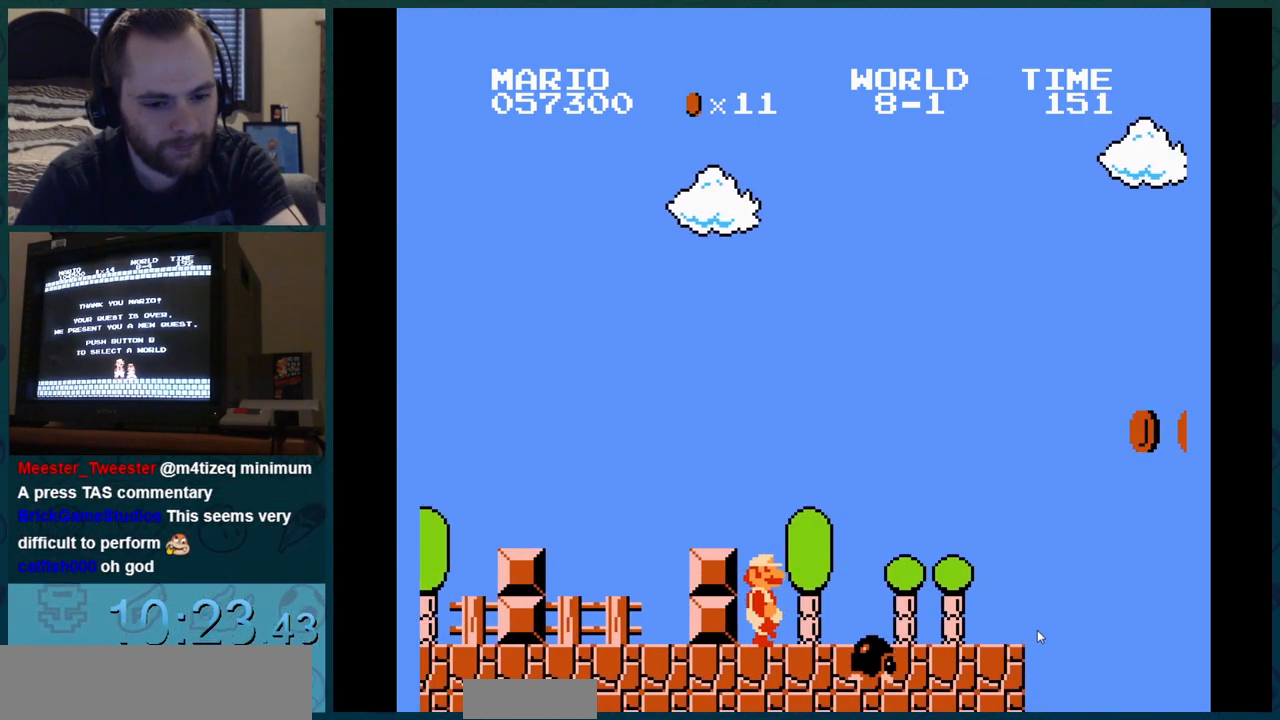
{"buttons": ["DPAD_DOWN"], "events": [[200, "DPAD_LEFT", "down"], [317, "B", "down"], [317, "DPAD_LEFT", "up"], [333, "B", "up"], [333, "DPAD_DOWN", "down"], [333, "DPAD_RIGHT", "up"], [467, "B", "down"], [467, "DPAD_DOWN", "up"], [483, "B", "up"], [483, "DPAD_DOWN", "down"]]}